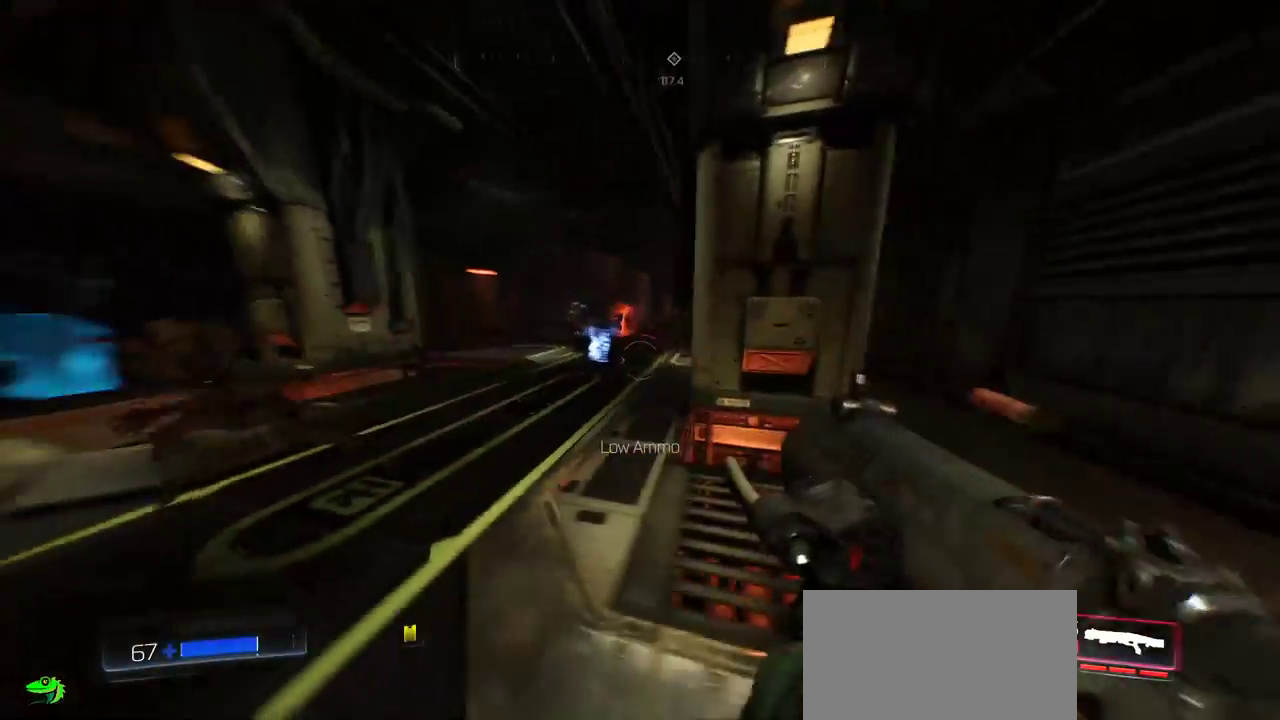
Gameplay with keyboard and mouse; each line is a JSON object with the keys and mouse buttons held at the frame after it. "events" lists presses ("down") and releases ("up") of "a", "c", "ctrl", "d", "e", "f", "q", "r", "s", "shift", "space", "tab", "w", "x", "z", "mouse_left", "mouse_wheel", "mouse_right", "mouse_mb4" and "mouse_mb5" between this image and that frame as [ms after this image, input, new state], when the widget could be followed in between. "mouse_left", "mouse_wheel", "mouse_right", "mouse_mb4", "mouse_mb5" = the "left", "wheel", "right", "mb4", "mb5" buttons of the "mouse" list. No other keys are recorded. "wheel" means that the mouse wheel is clicked or scrolled. Mouse movement is not recorded.
{"keys": ["w"], "mouse": [], "events": [[50, "a", "down"], [100, "d", "up"], [183, "s", "up"], [317, "w", "down"], [400, "a", "up"]]}
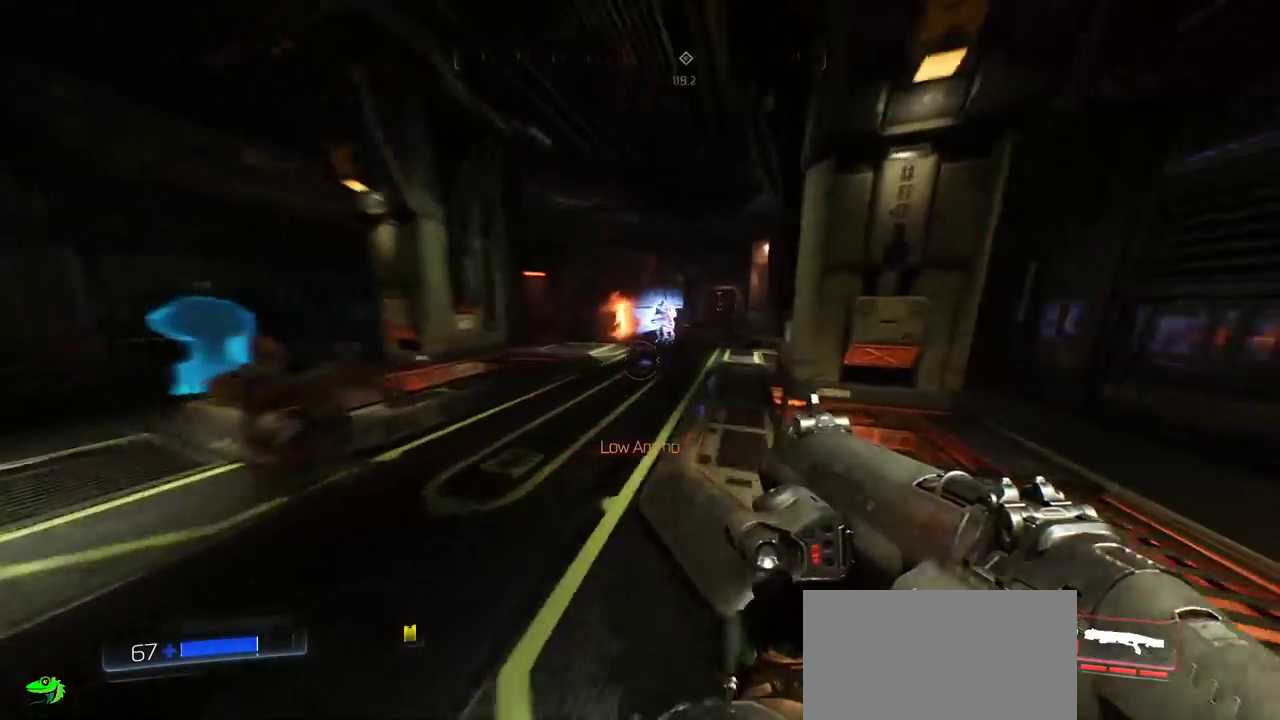
{"keys": ["w"], "mouse": [], "events": []}
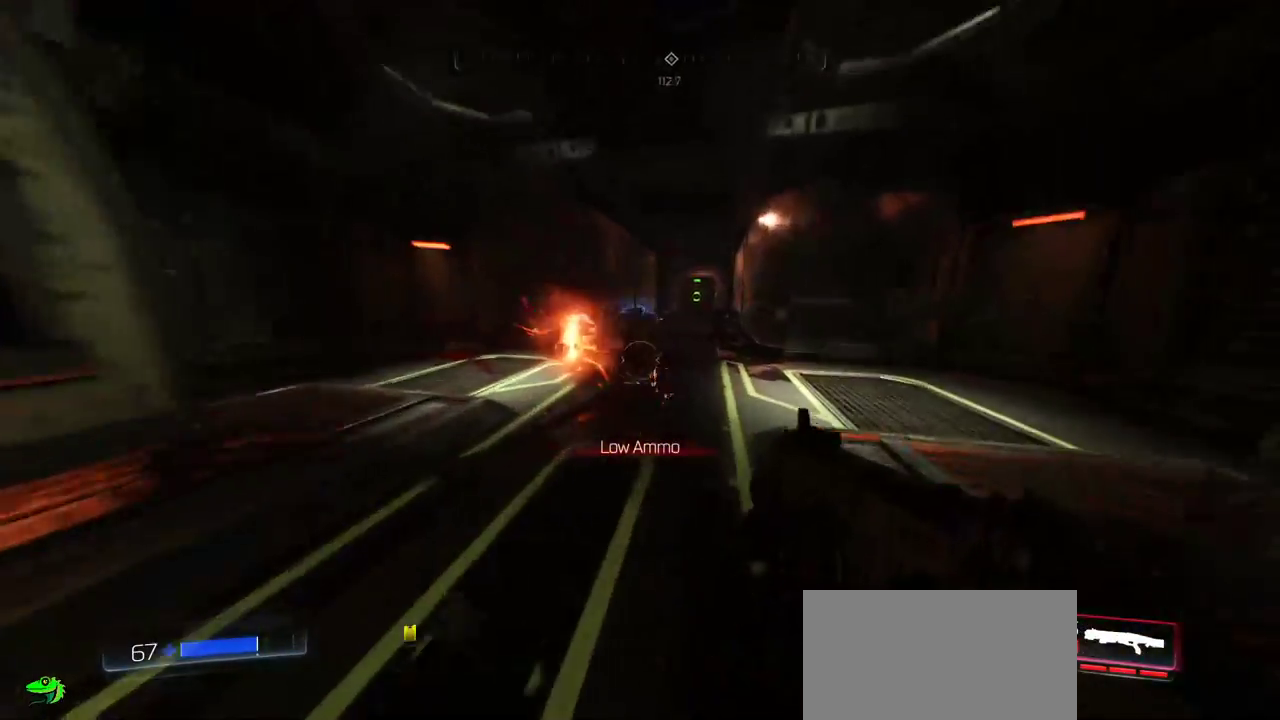
{"keys": ["w"], "mouse": [], "events": [[67, "space", "down"], [267, "space", "up"], [300, "f", "down"], [450, "f", "up"]]}
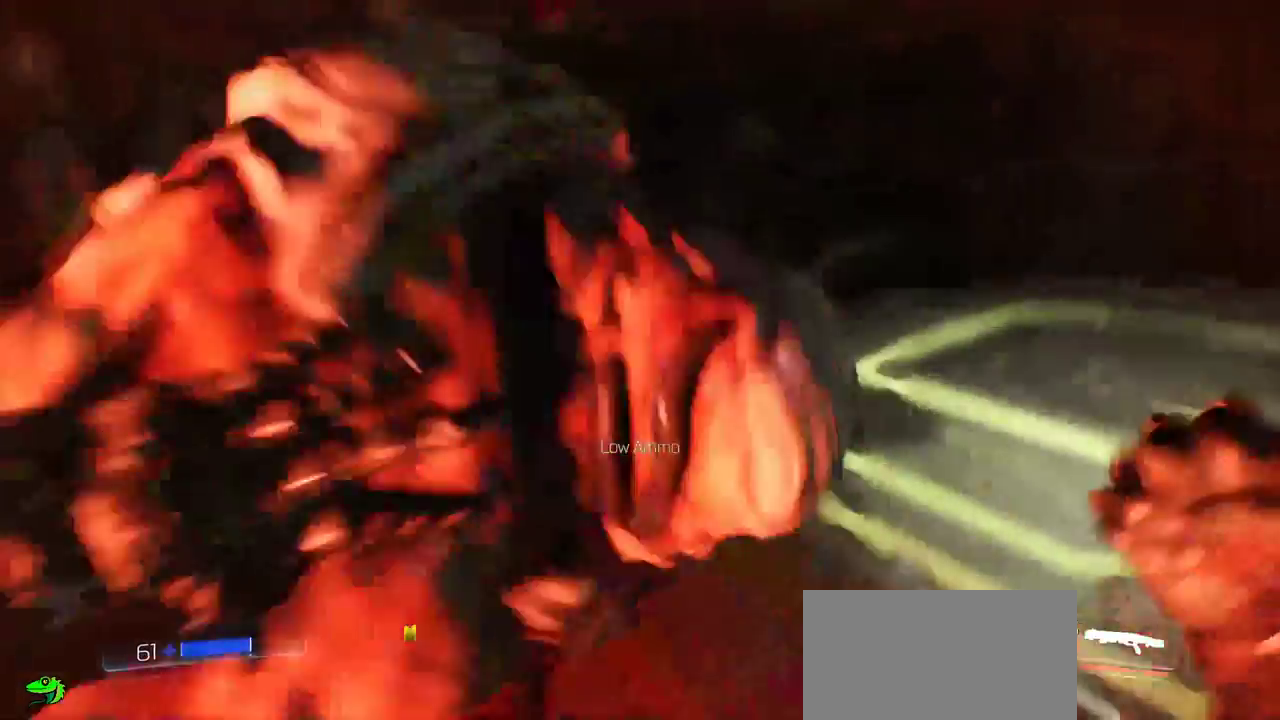
{"keys": ["s"], "mouse": [], "events": [[50, "w", "up"], [417, "s", "down"]]}
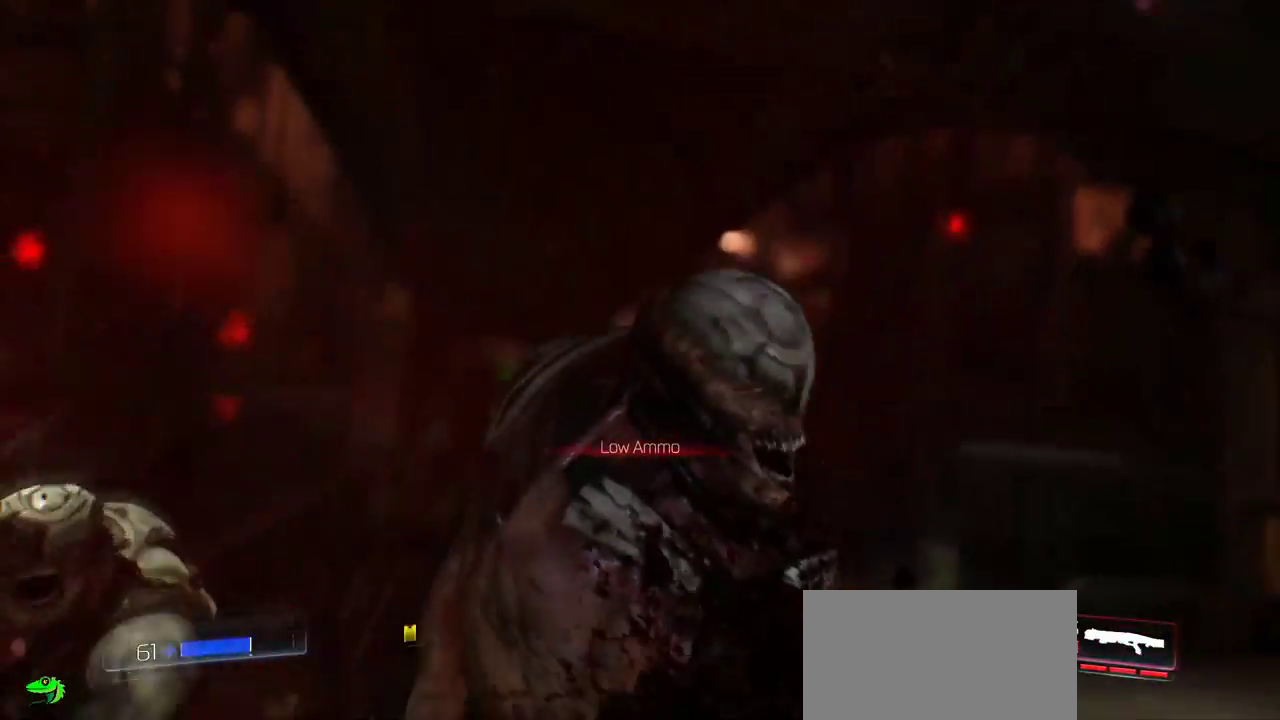
{"keys": ["d", "s"], "mouse": [], "events": [[50, "mouse_wheel", "down"], [83, "mouse_wheel", "up"], [233, "d", "down"]]}
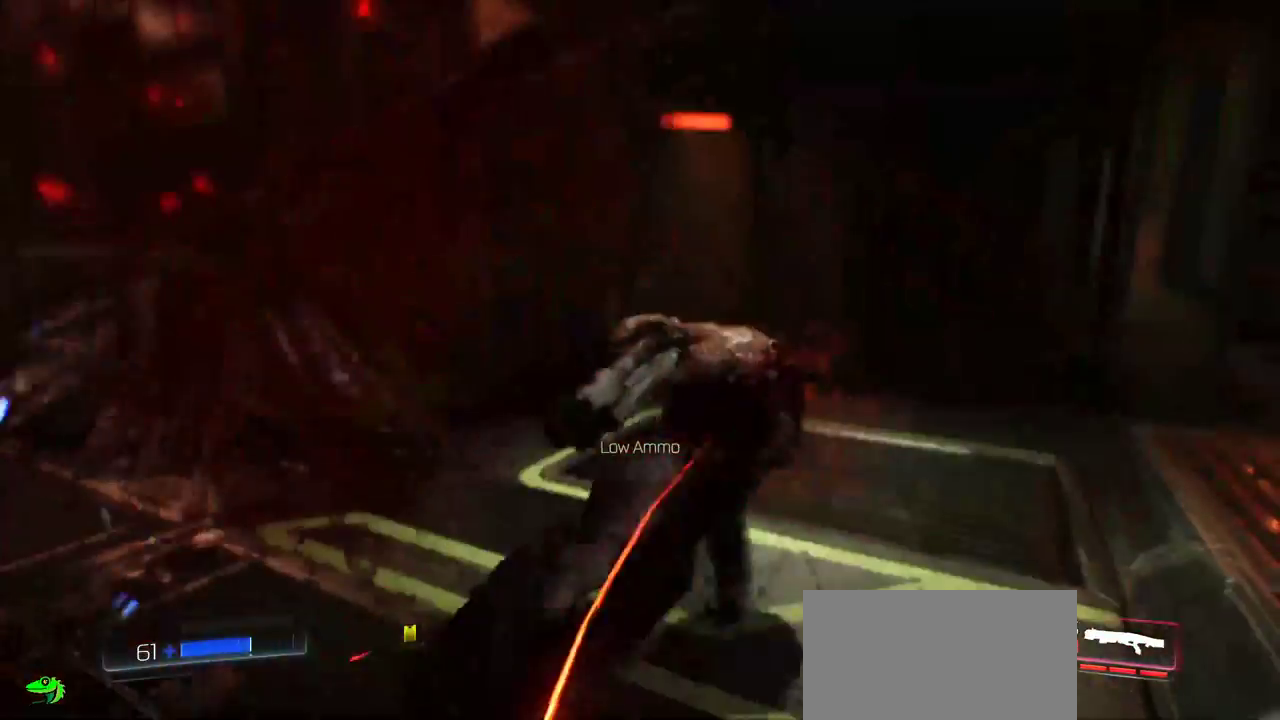
{"keys": ["d", "s"], "mouse": [], "events": [[50, "space", "down"], [267, "mouse_wheel", "down"], [267, "space", "up"], [317, "mouse_wheel", "up"], [333, "space", "down"], [483, "space", "up"]]}
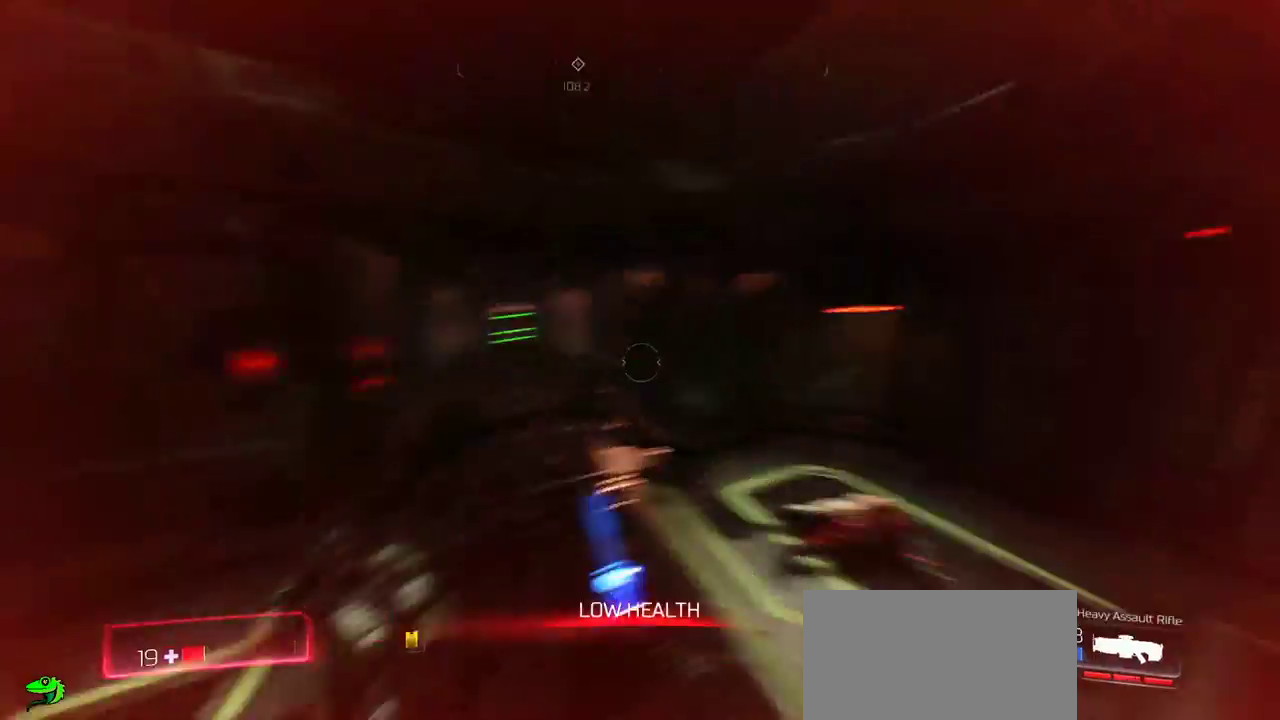
{"keys": ["d", "s", "space"], "mouse": [], "events": [[50, "space", "down"]]}
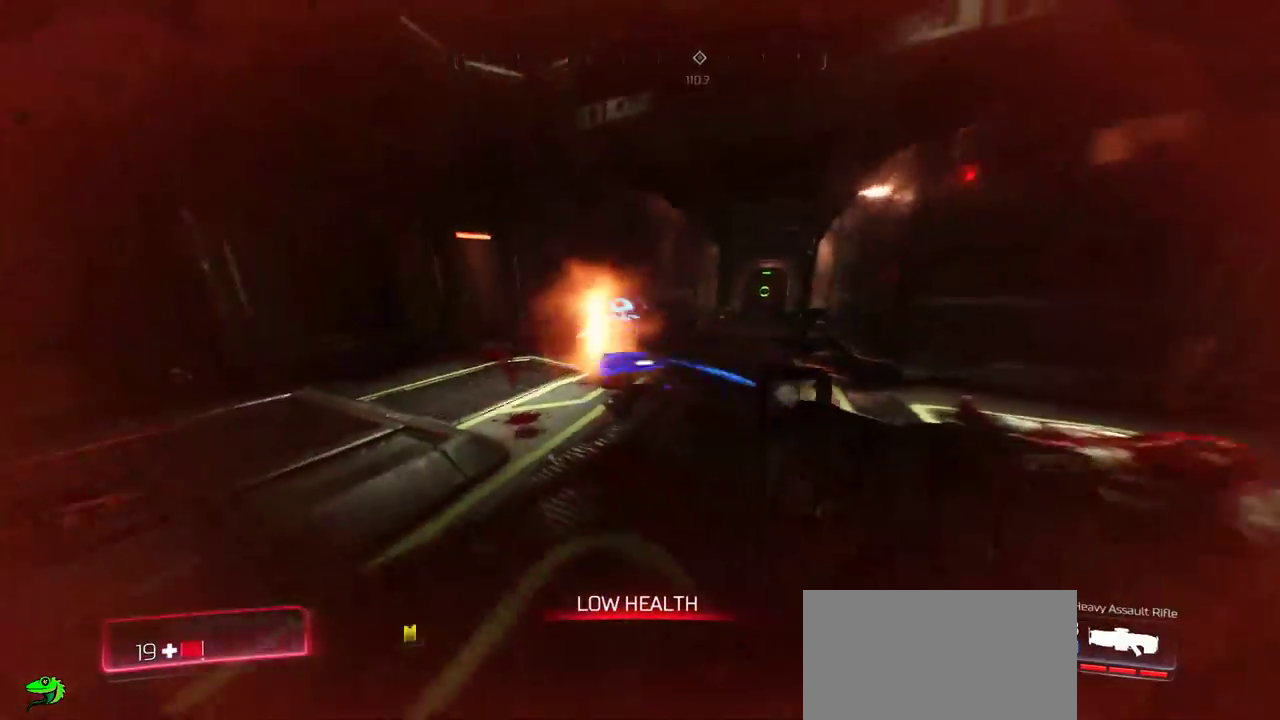
{"keys": ["d", "w"], "mouse": ["right"], "events": [[150, "s", "up"], [233, "space", "up"], [250, "mouse_right", "down"], [300, "w", "down"]]}
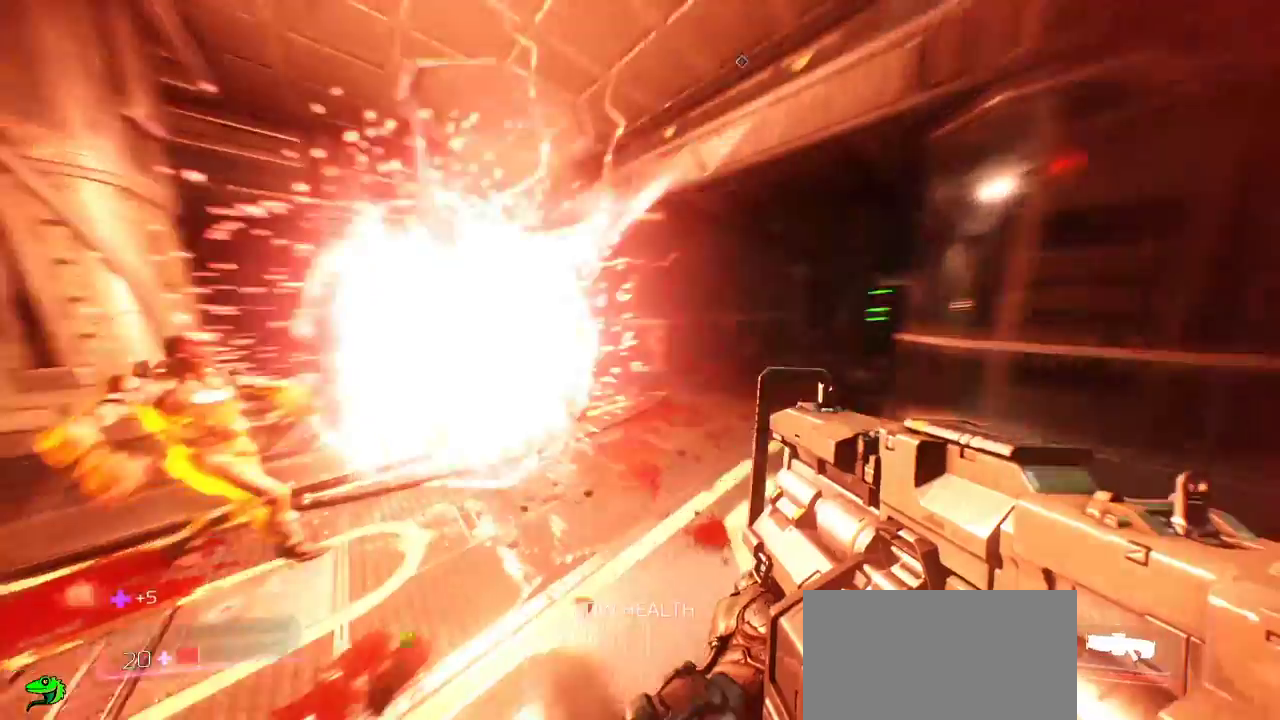
{"keys": ["d", "s"], "mouse": ["right"], "events": [[367, "w", "up"], [467, "s", "down"]]}
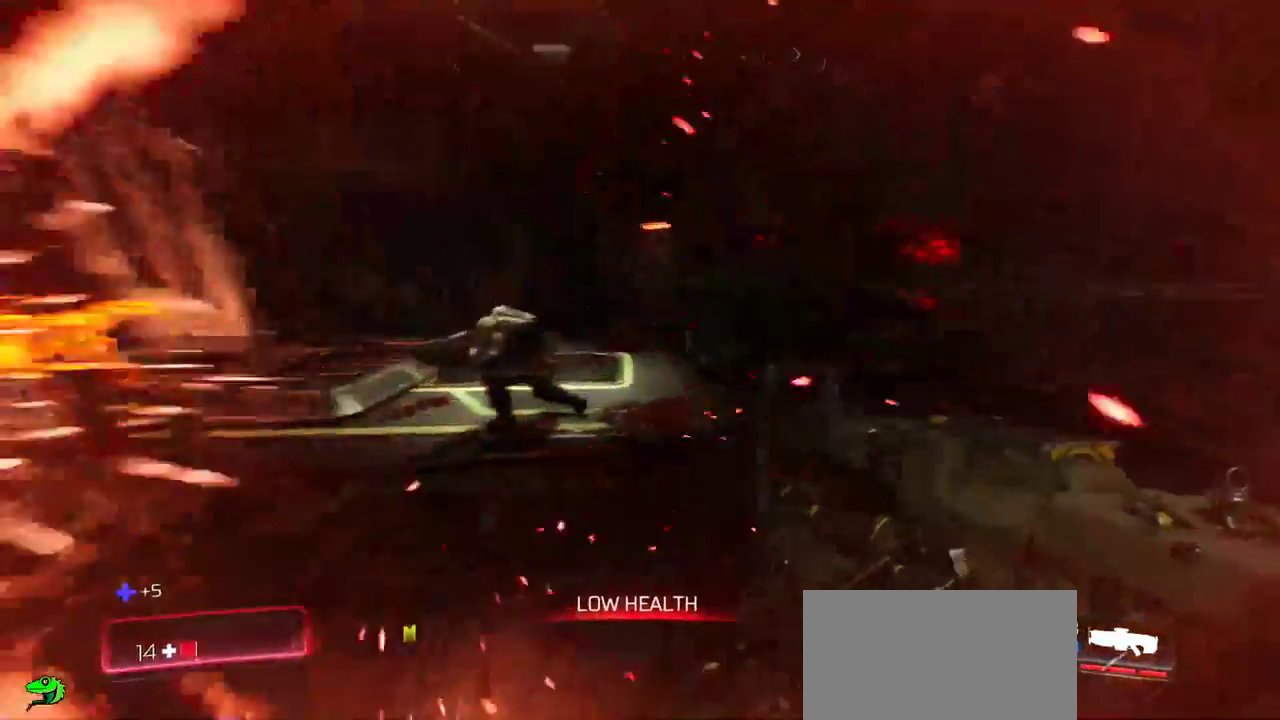
{"keys": ["s"], "mouse": ["left"], "events": [[33, "d", "up"], [100, "a", "down"], [150, "mouse_left", "down"], [167, "mouse_right", "up"], [333, "a", "up"]]}
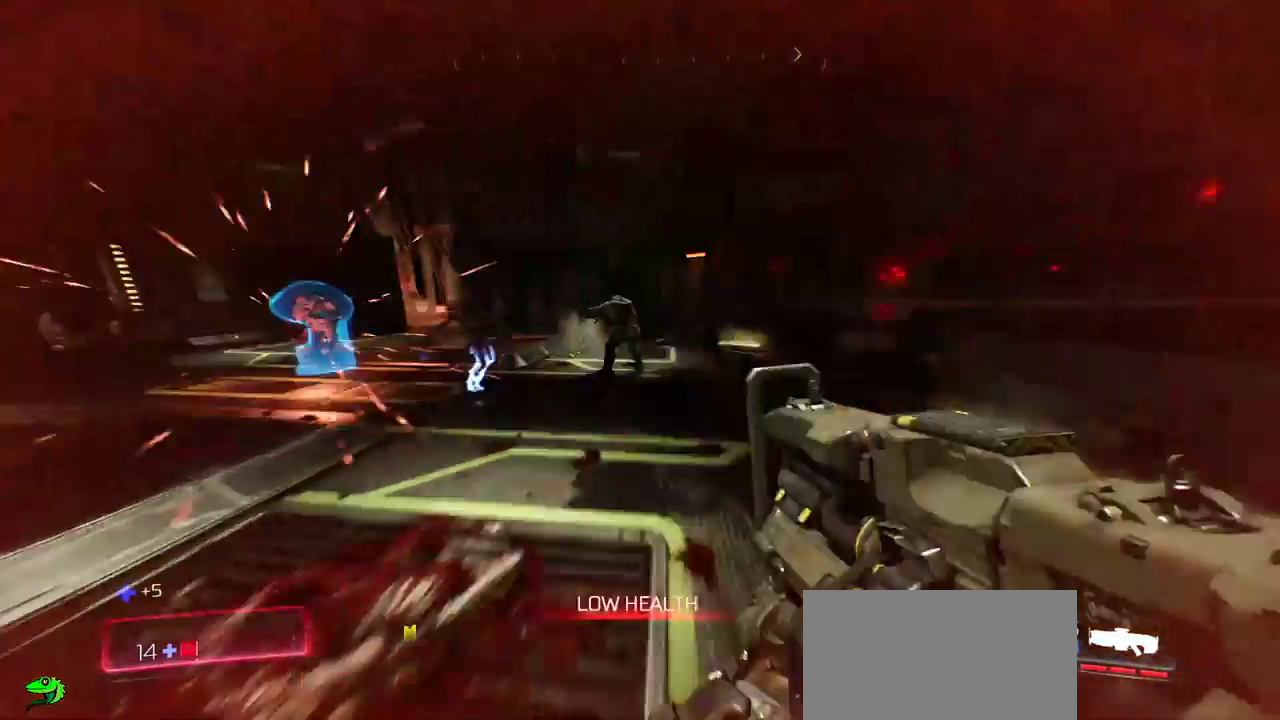
{"keys": ["w"], "mouse": [], "events": [[17, "a", "down"], [150, "s", "up"], [167, "mouse_left", "up"], [267, "w", "down"], [383, "a", "up"]]}
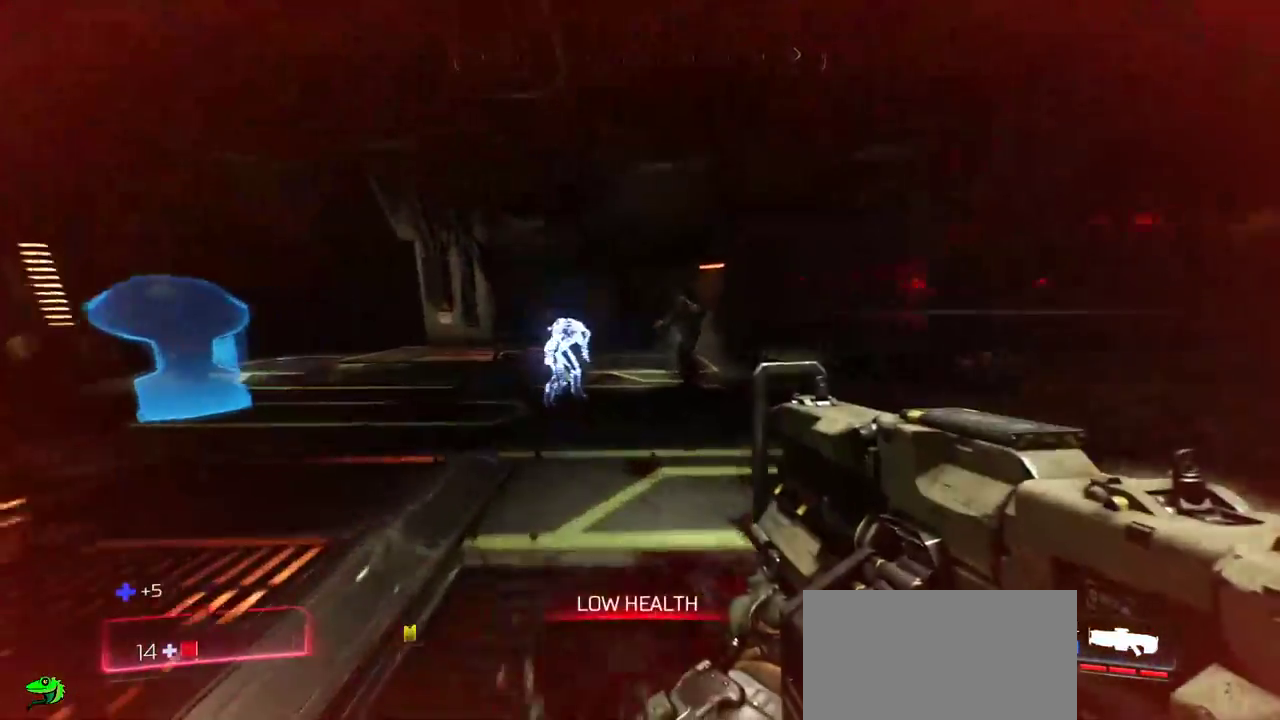
{"keys": ["f", "w"], "mouse": [], "events": [[383, "f", "down"]]}
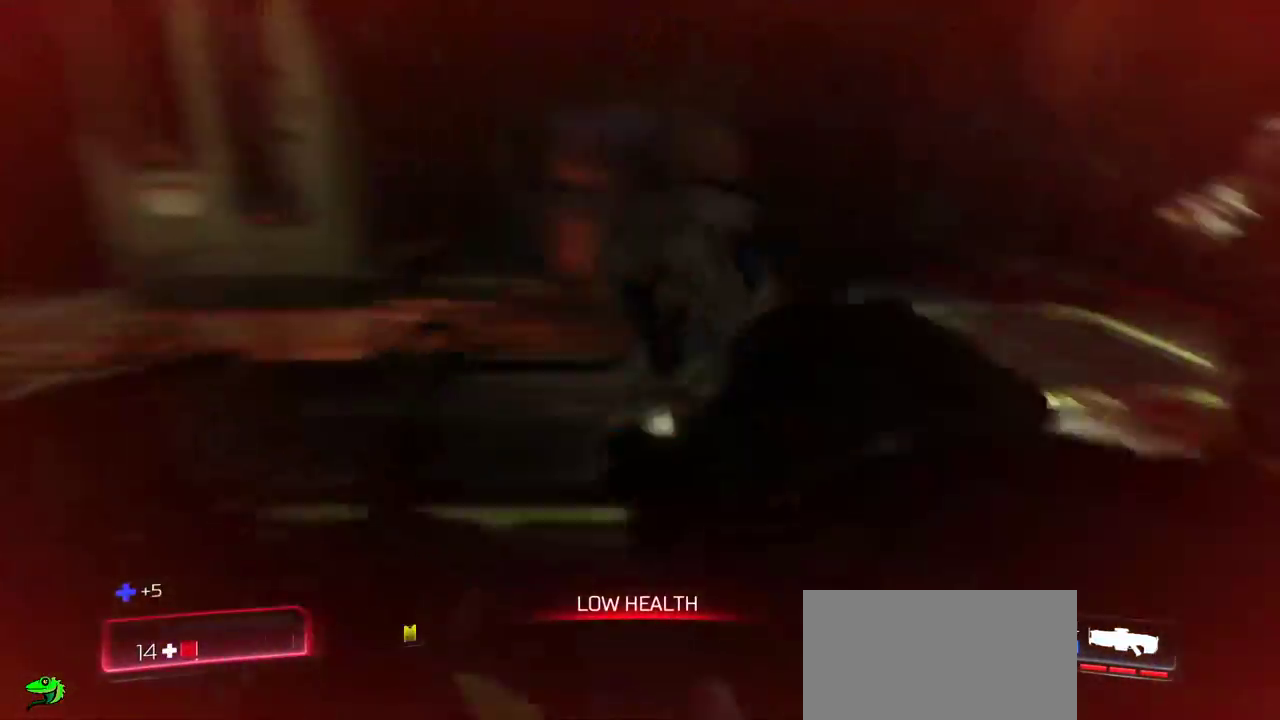
{"keys": ["a", "s"], "mouse": [], "events": [[17, "w", "up"], [183, "f", "up"], [250, "s", "down"], [483, "a", "down"]]}
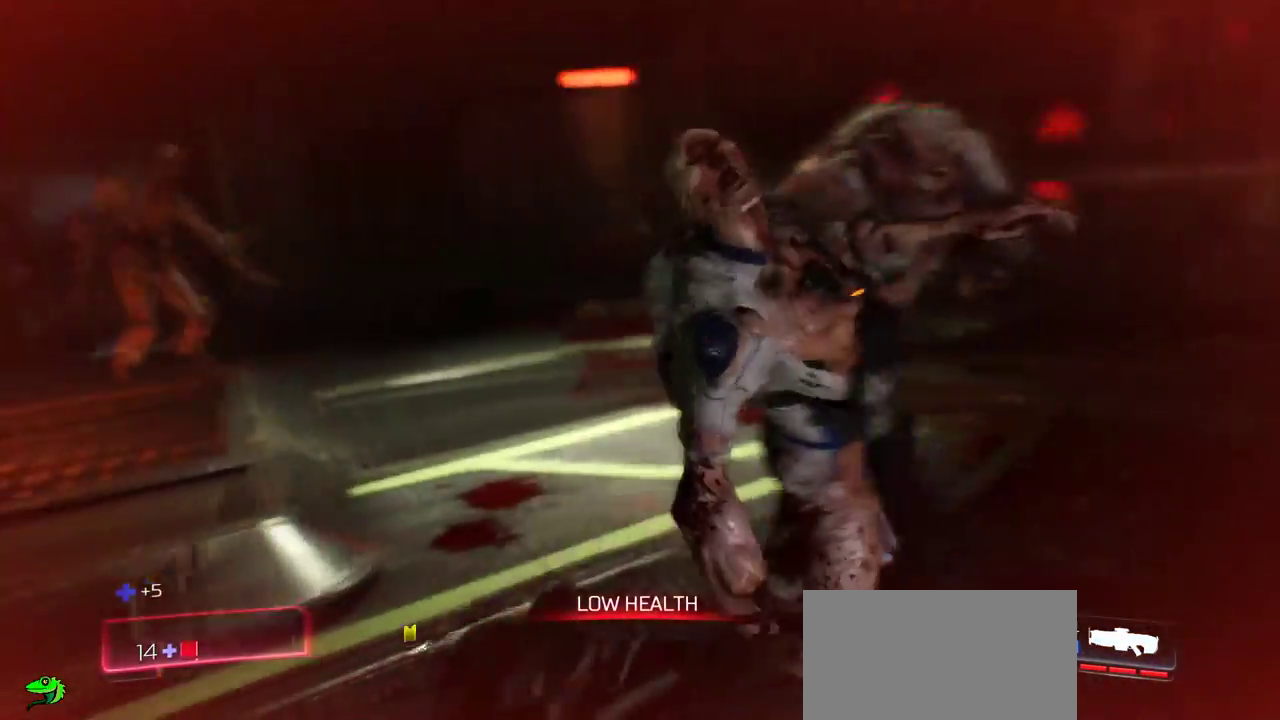
{"keys": ["a", "s", "w"], "mouse": [], "events": [[467, "w", "down"]]}
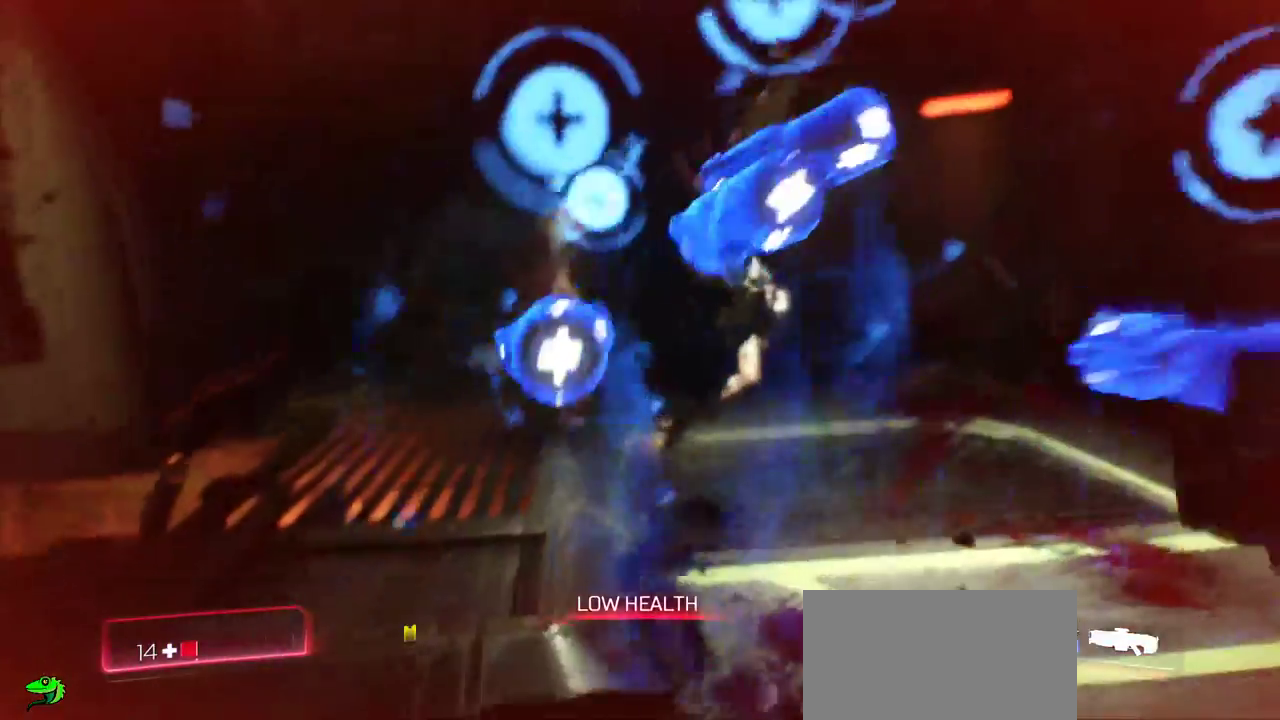
{"keys": ["a", "s"], "mouse": [], "events": [[33, "w", "up"]]}
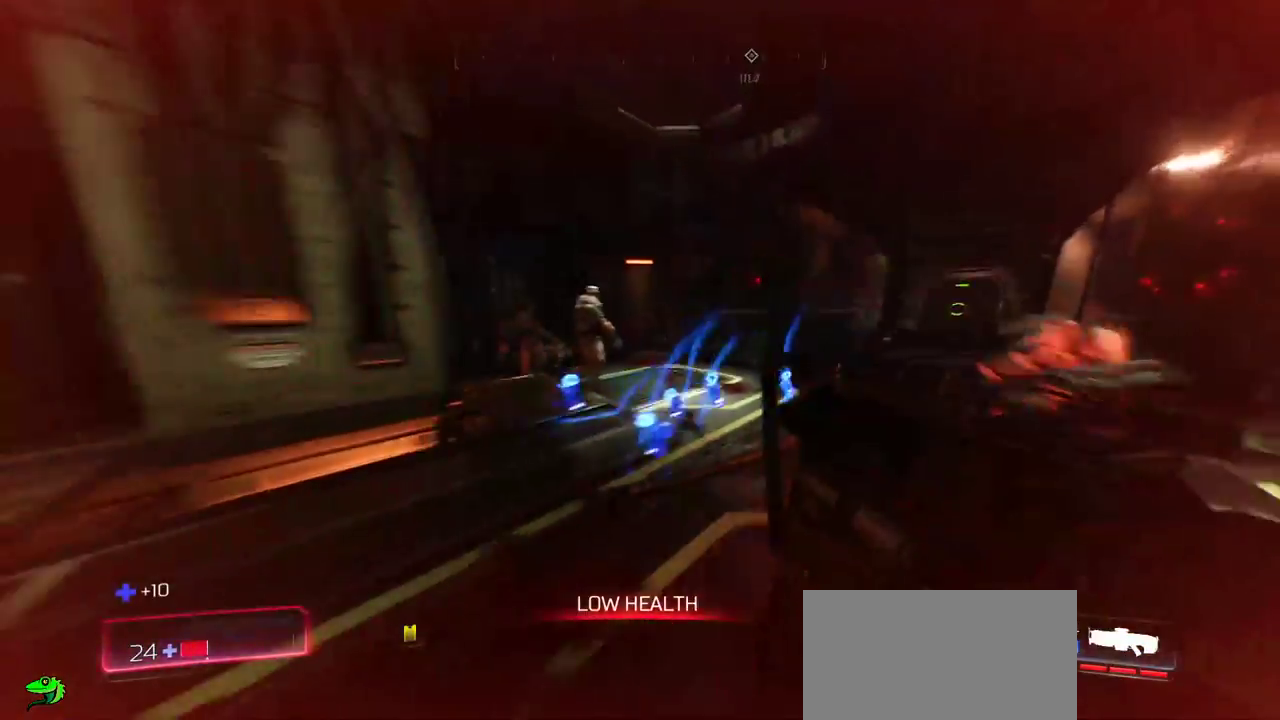
{"keys": ["s"], "mouse": ["right"], "events": [[317, "a", "up"], [317, "mouse_right", "down"]]}
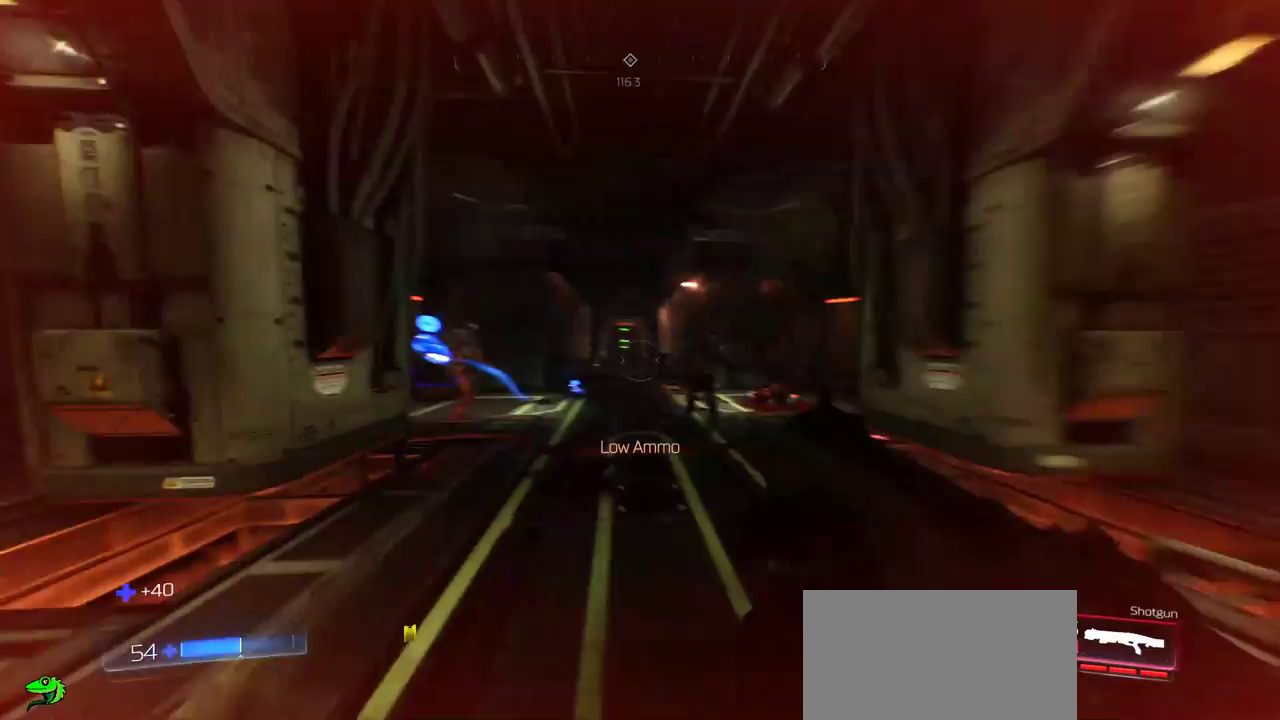
{"keys": ["s"], "mouse": ["right"], "events": []}
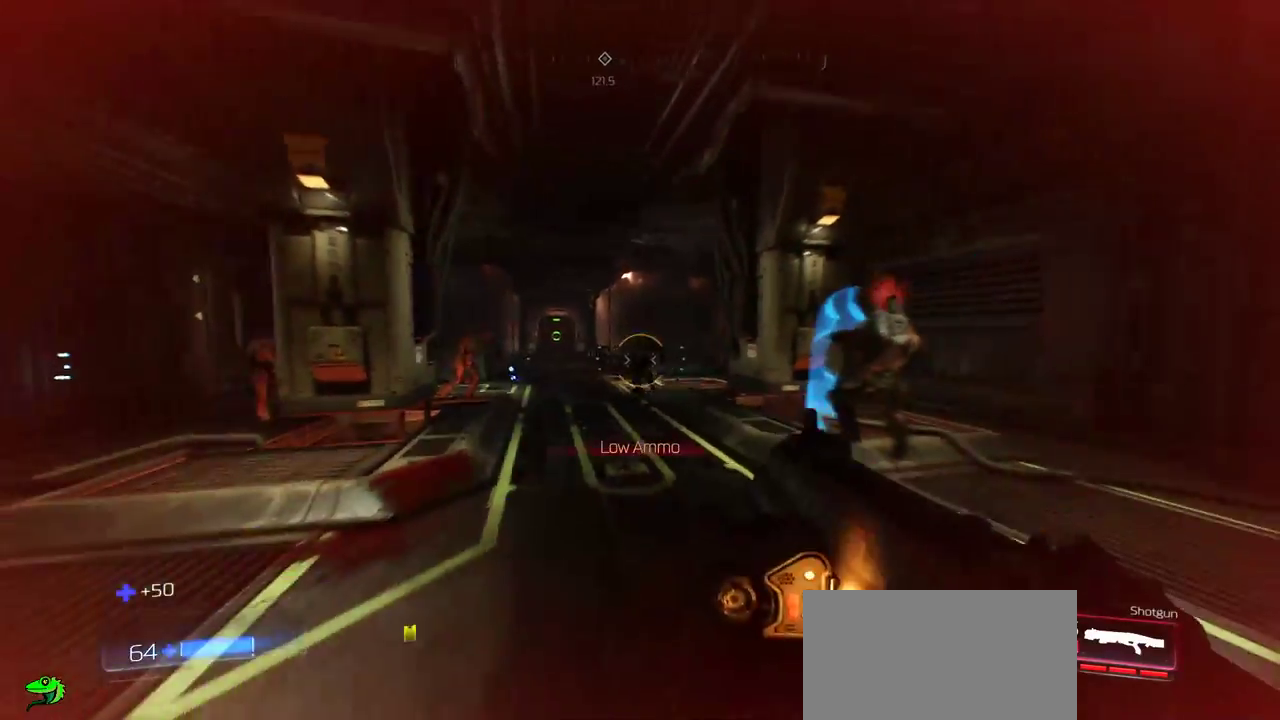
{"keys": ["a", "w"], "mouse": ["right"]}
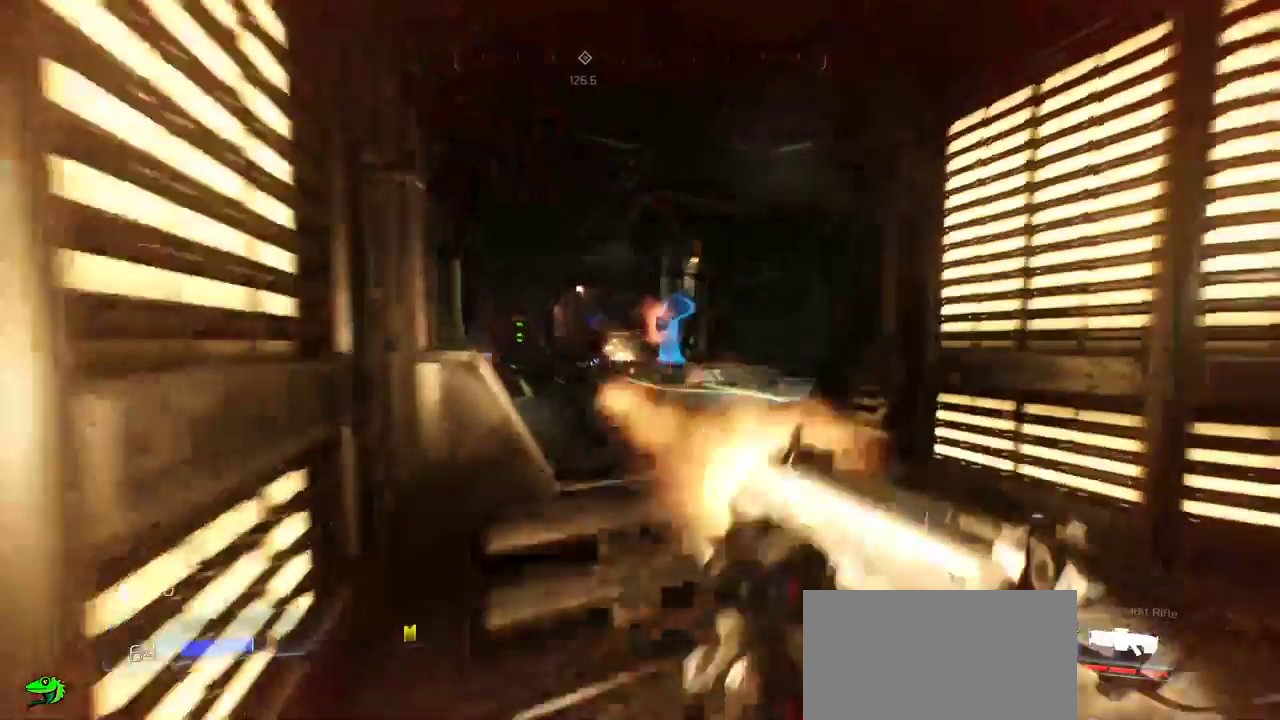
{"keys": ["d", "w"], "mouse": ["right"], "events": [[267, "a", "up"], [300, "d", "down"]]}
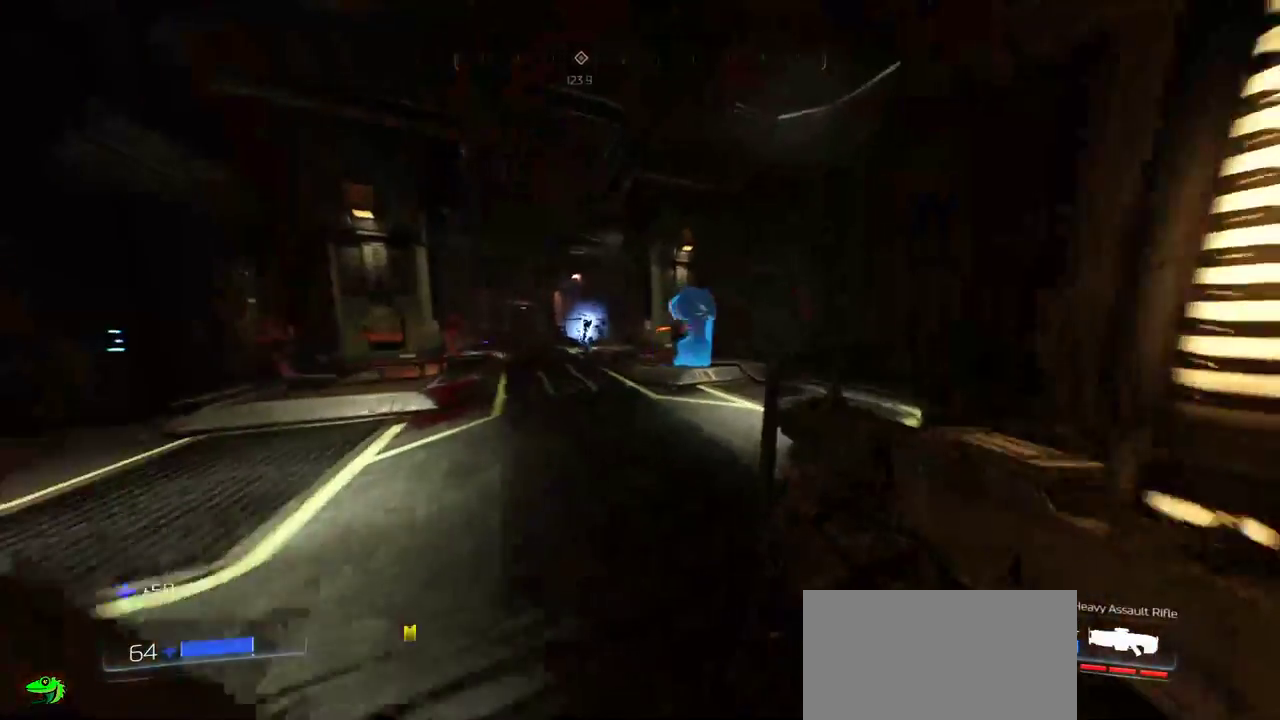
{"keys": ["w"], "mouse": ["right"], "events": [[200, "d", "up"], [233, "a", "down"], [483, "a", "up"]]}
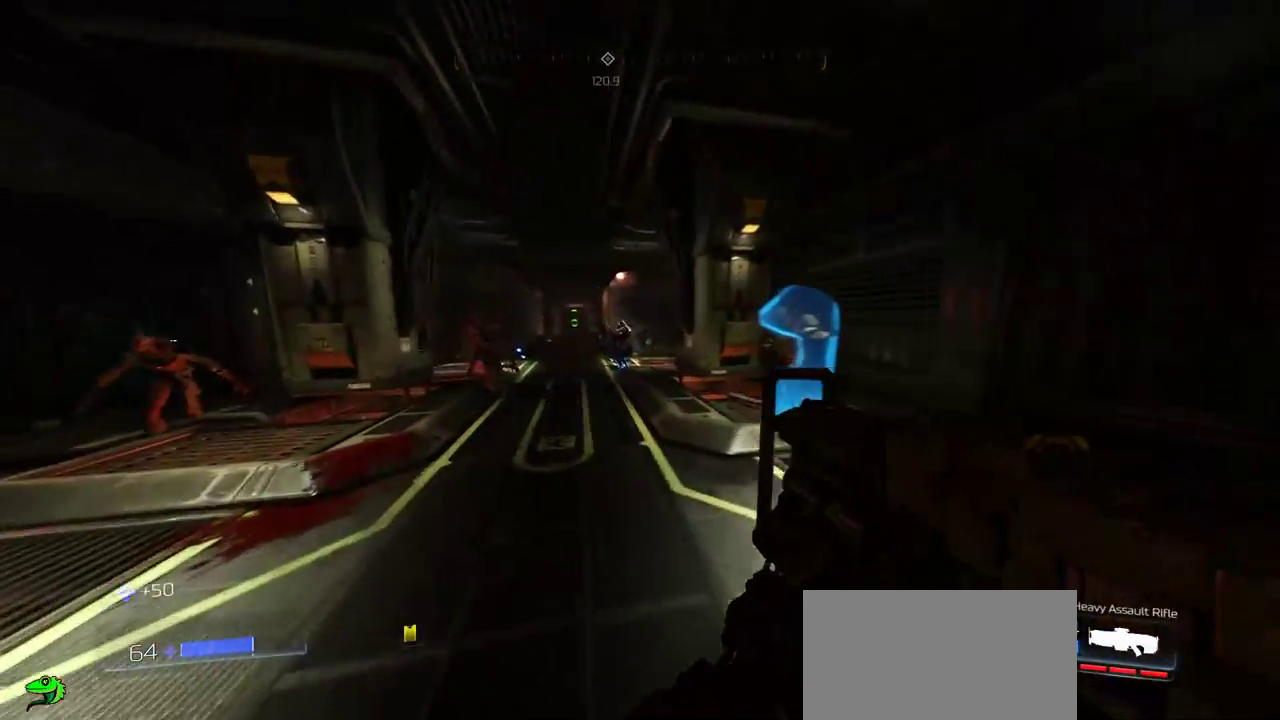
{"keys": ["shift", "w"], "mouse": [], "events": [[50, "mouse_right", "up"], [200, "shift", "down"]]}
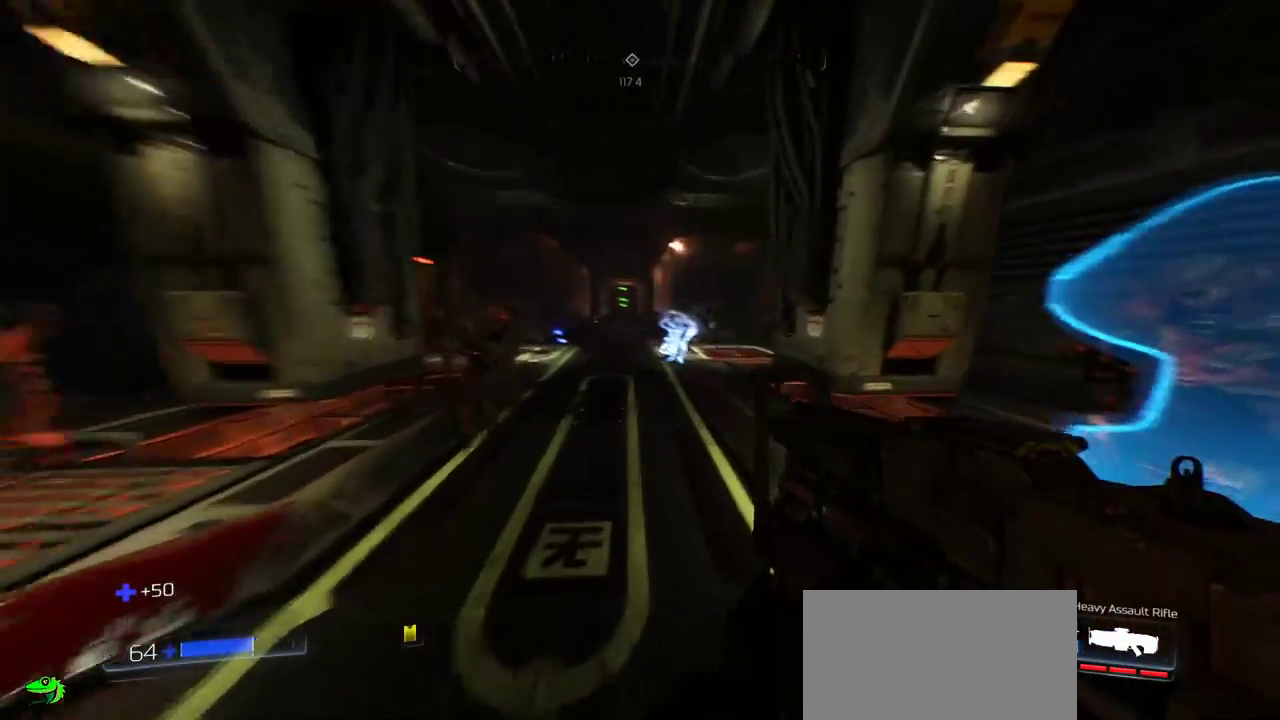
{"keys": ["w"], "mouse": [], "events": [[167, "shift", "up"]]}
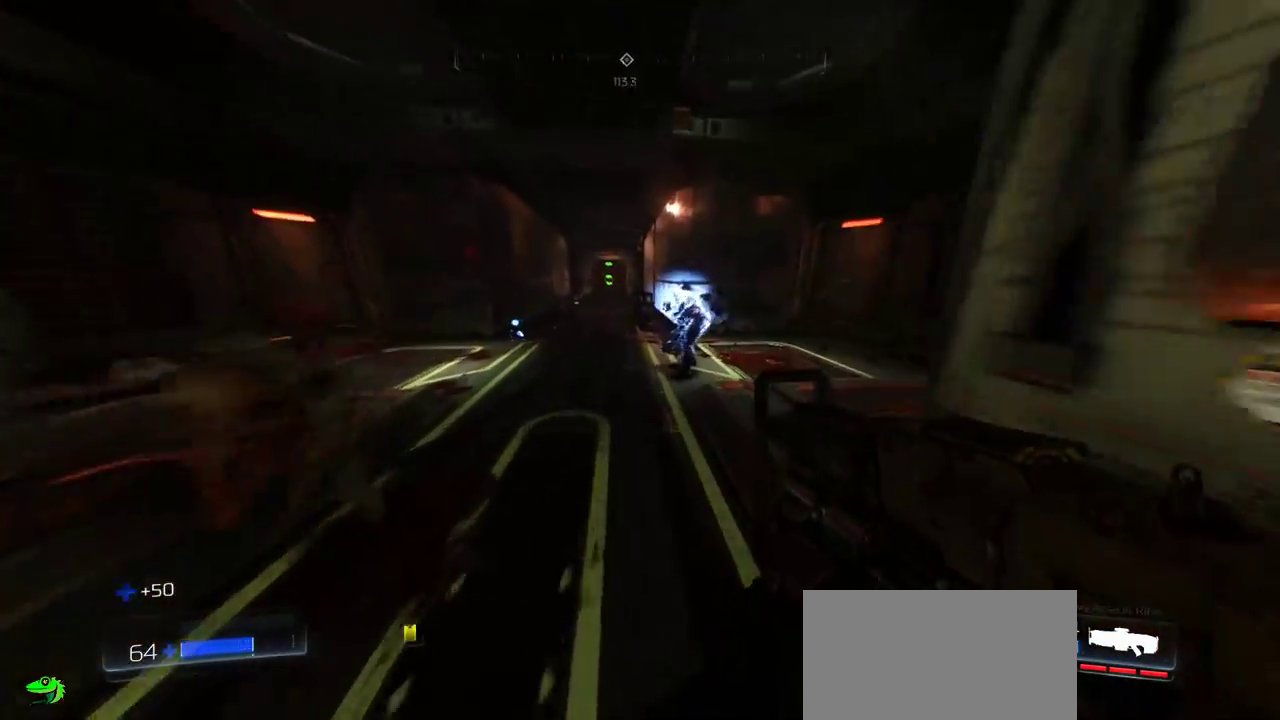
{"keys": ["f", "w"], "mouse": [], "events": [[233, "space", "down"], [367, "space", "up"], [417, "f", "down"]]}
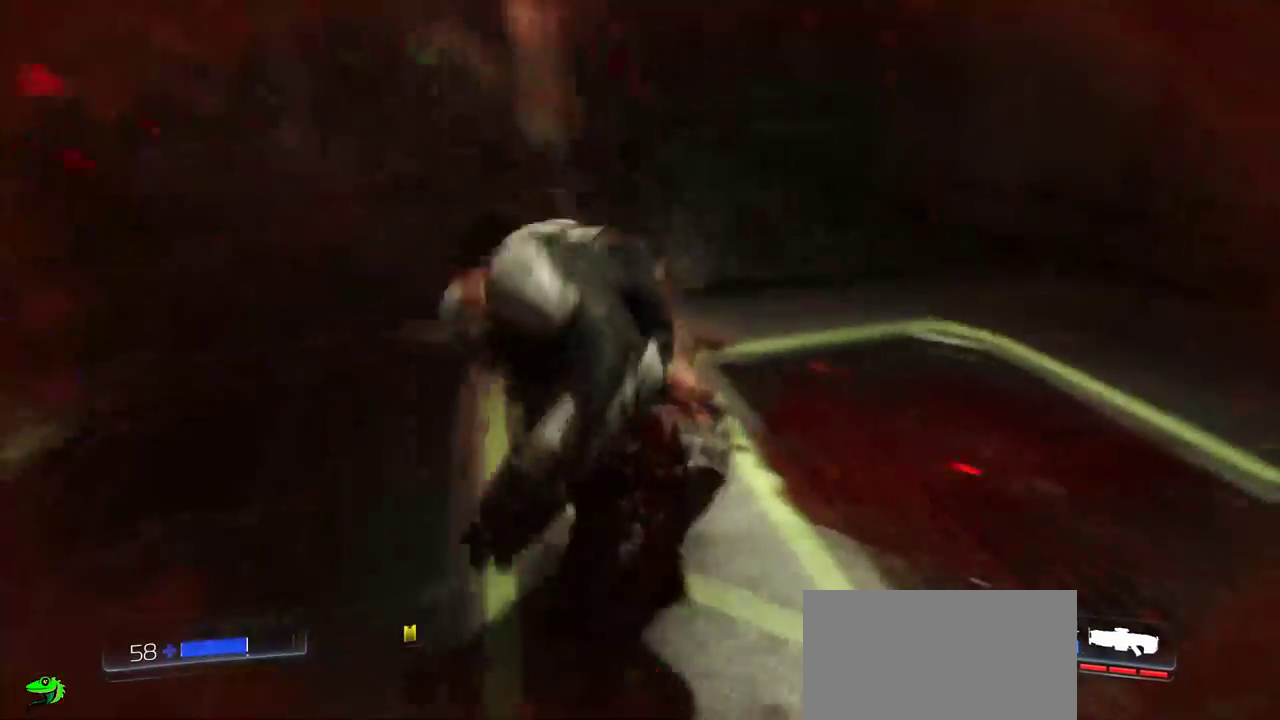
{"keys": [], "mouse": []}
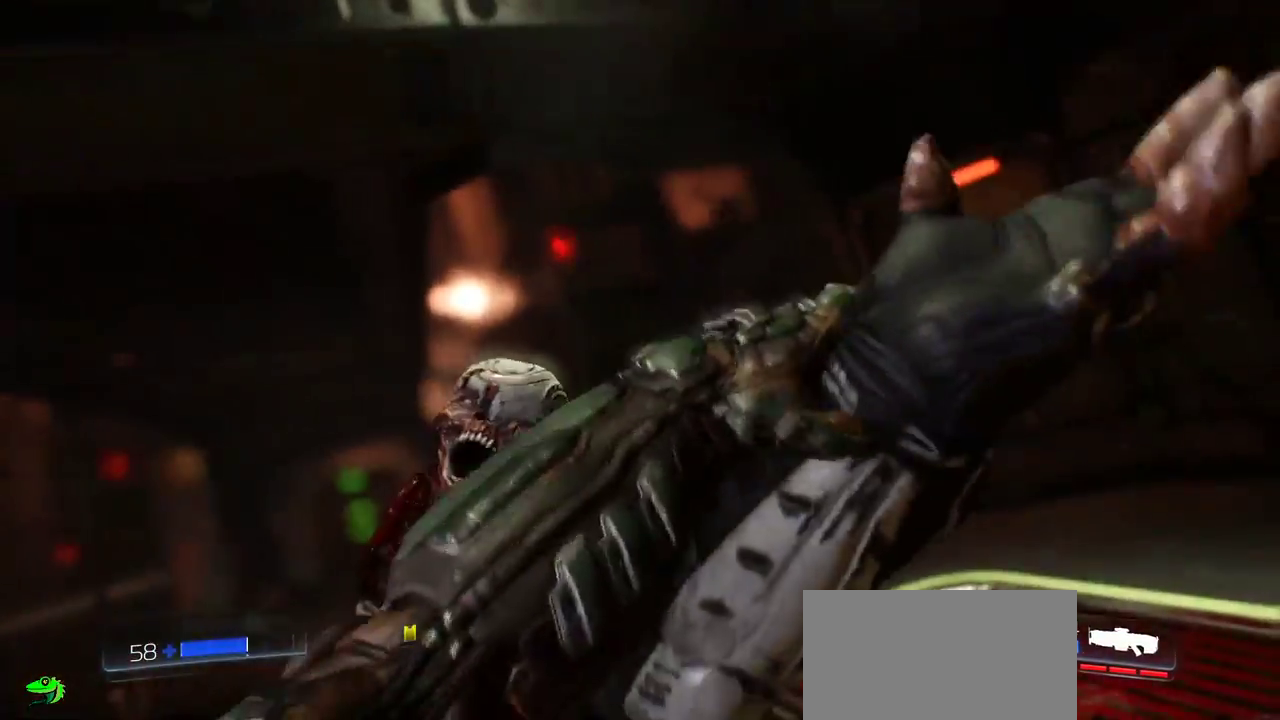
{"keys": ["d"], "mouse": [], "events": [[50, "s", "down"], [283, "d", "down"], [333, "s", "up"], [350, "mouse_wheel", "down"], [400, "mouse_wheel", "up"]]}